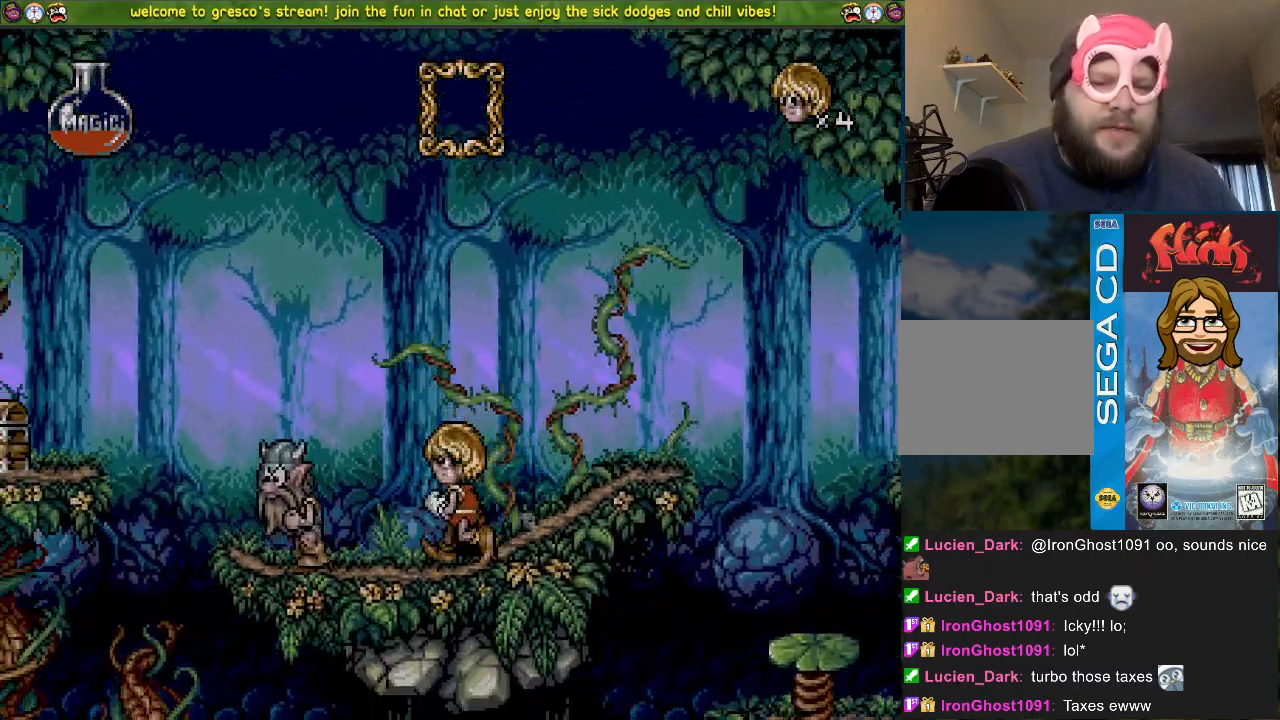
Gameplay with a controller (PlayStation layout); each line is a JSON object with the inputs held at the frame after it. "events" lists button and stick changes between this image and that frame as [ms after this image, input, new state], when the widget could be followed in between.
{"buttons": ["DPAD_DOWN"], "left_stick": "center", "right_stick": "center", "events": []}
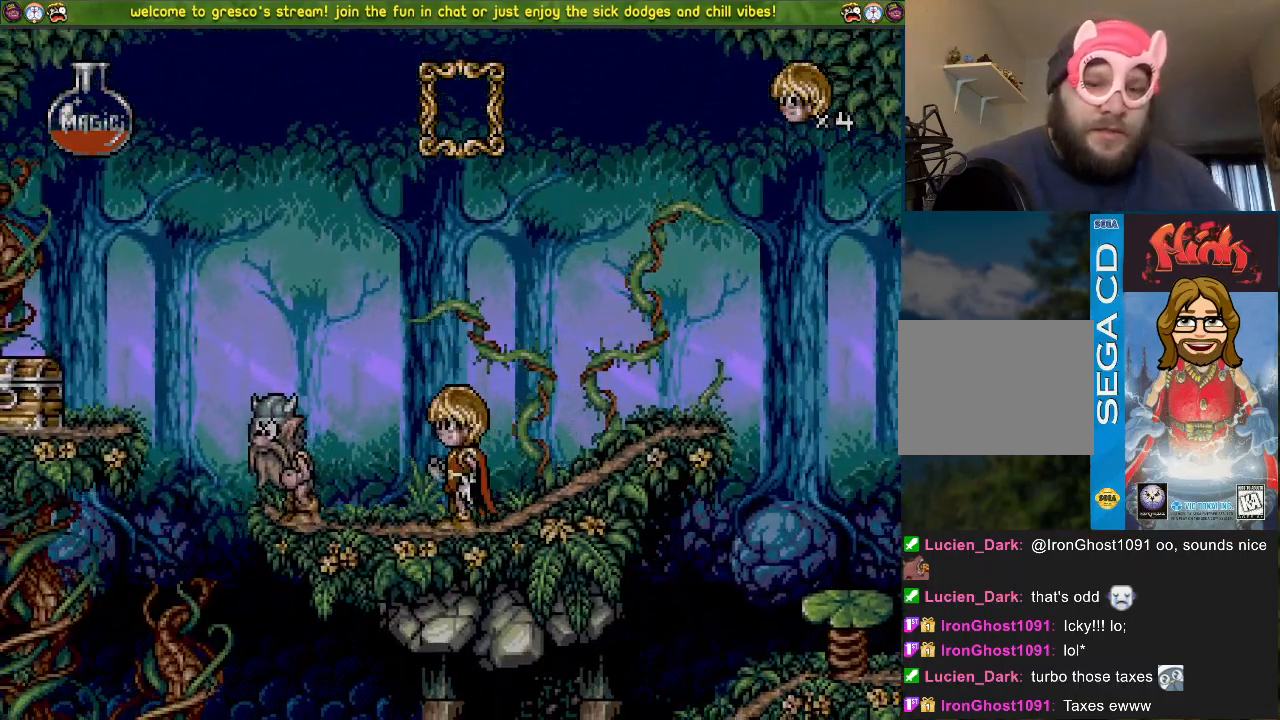
{"buttons": ["CROSS"], "left_stick": "center", "right_stick": "center", "events": [[317, "DPAD_DOWN", "up"], [433, "CROSS", "down"]]}
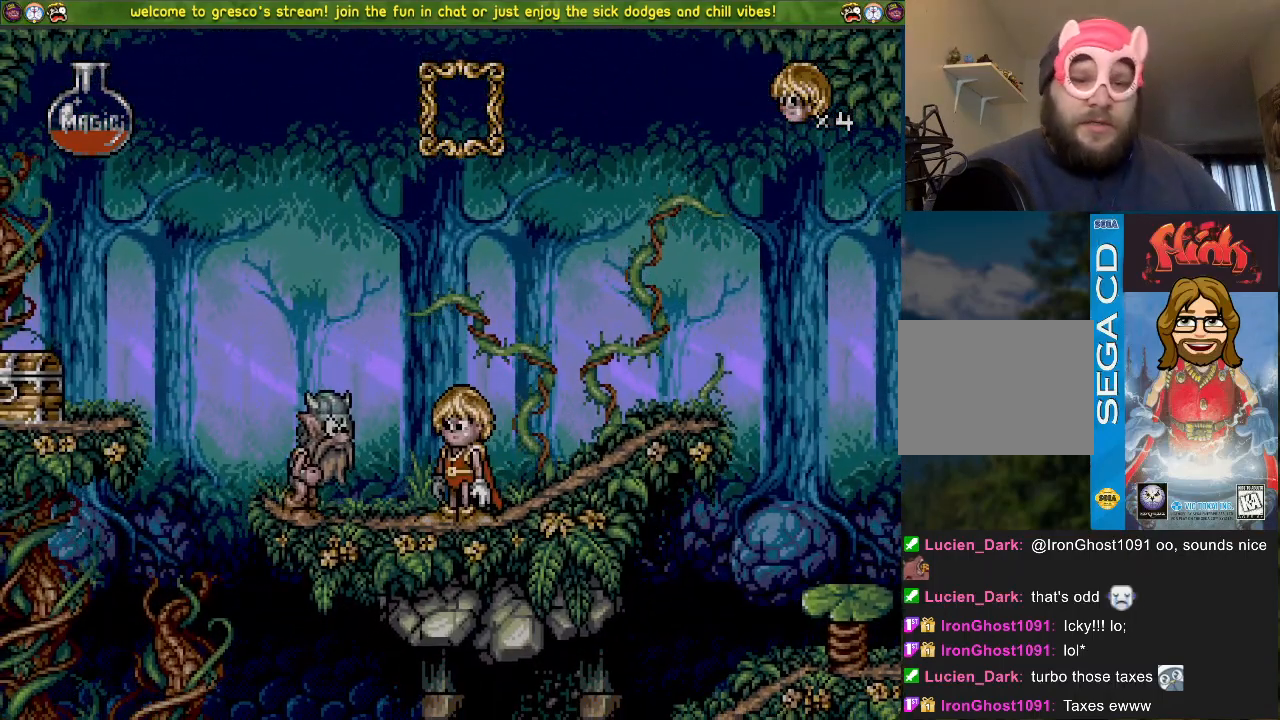
{"buttons": ["CROSS", "DPAD_LEFT"], "left_stick": "center", "right_stick": "center", "events": [[100, "DPAD_DOWN", "down"], [467, "DPAD_DOWN", "up"], [467, "DPAD_LEFT", "down"]]}
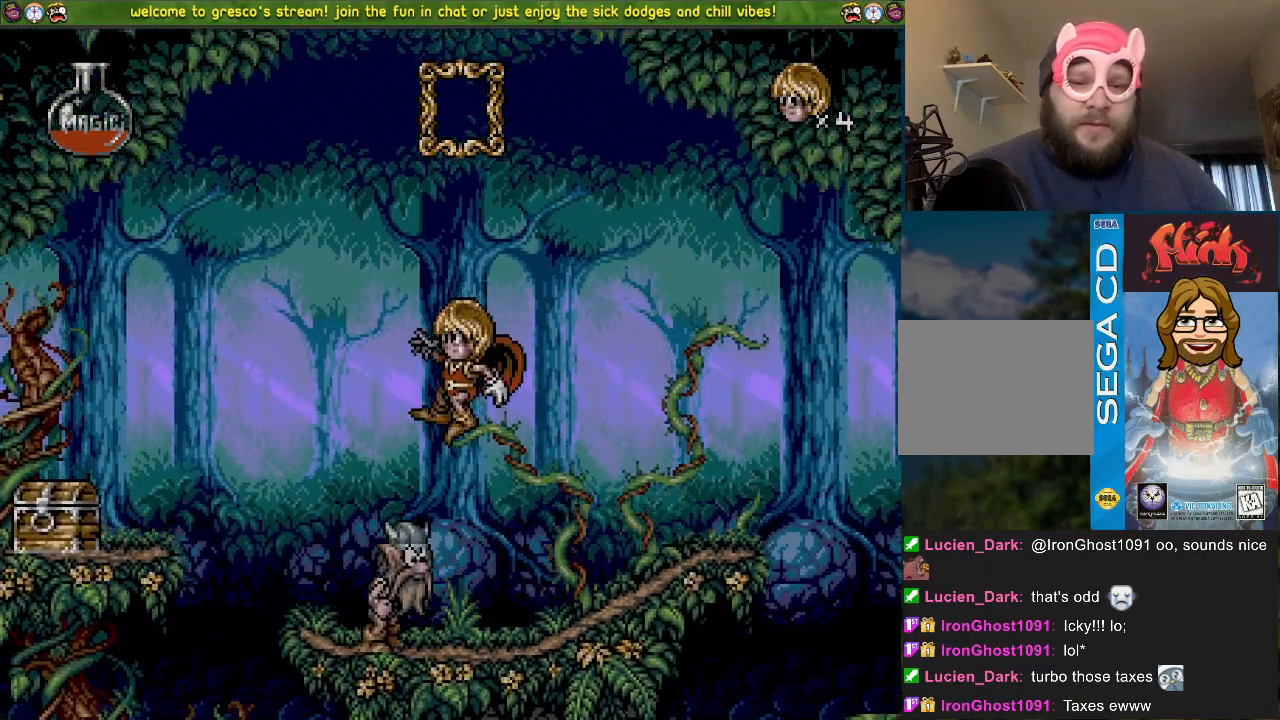
{"buttons": ["CROSS", "DPAD_DOWN", "DPAD_LEFT"], "left_stick": "center", "right_stick": "center", "events": [[83, "DPAD_LEFT", "up"], [133, "DPAD_DOWN", "down"], [400, "DPAD_LEFT", "down"]]}
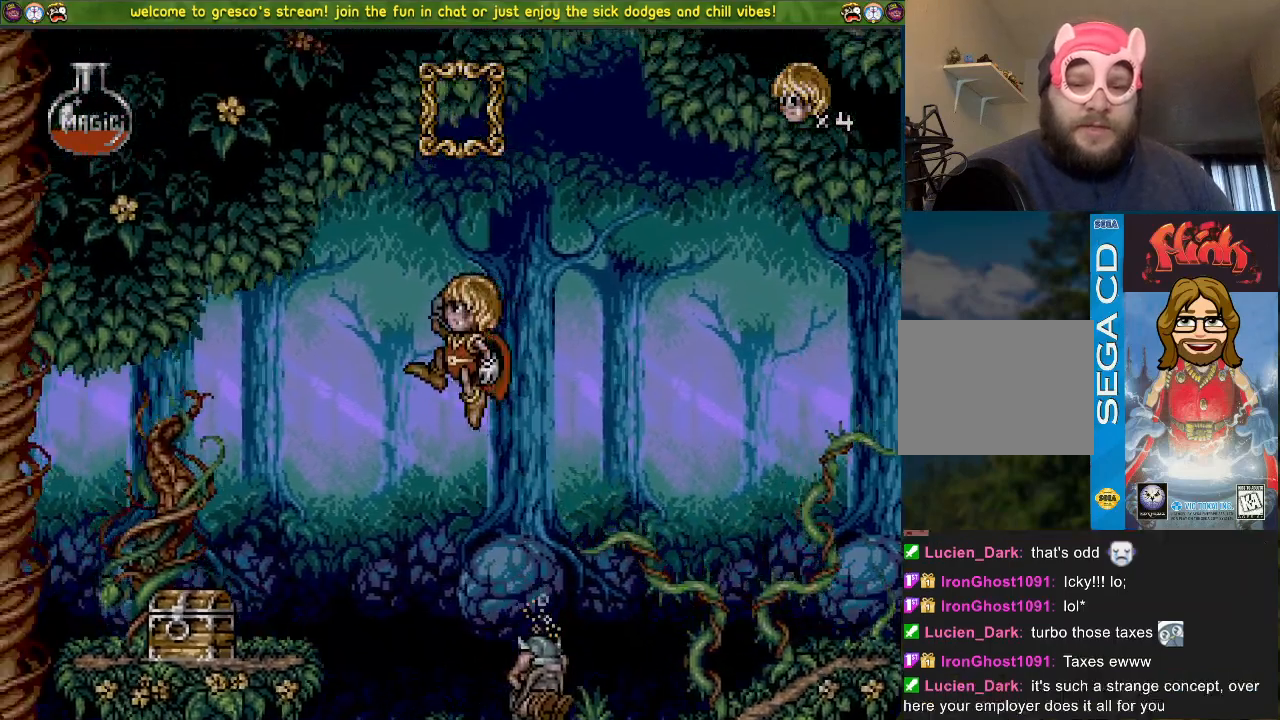
{"buttons": ["SQUARE", "DPAD_LEFT"], "left_stick": "center", "right_stick": "center", "events": [[67, "DPAD_DOWN", "up"], [150, "DPAD_LEFT", "up"], [217, "CROSS", "up"], [400, "SQUARE", "down"], [434, "DPAD_LEFT", "down"]]}